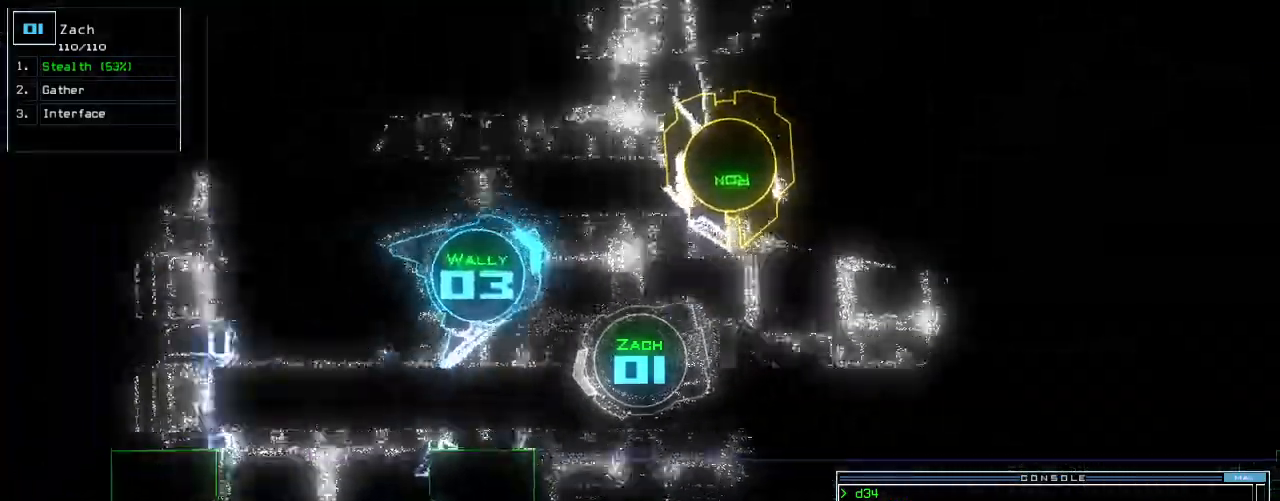
Gameplay with keyboard; each line is a JSON object with the keys held at the frame after it. "events" lists presses ("down") and releases ("up") of ".", "0", "1", "2", "3", "4", "5", "6", "7", "8", "9", "a", "b", "backspace", "c", "caps_lock", "comma", "ctrl_l", "ctrl_r", "d", "down", "e", "equals", "escape", "f", "f8", "g", "h", "i", "j", "k", "l", "left", "m", "minus", "n", "o", "p", "q", "quote", "r", "return", "right", "s", "semicolon", "shift_l", "shift_r", "space", "t", "tab", "tilde", "u", "up", "v", "w", "x", "y" and "z" between this image and that frame as [ms after this image, input, new state], when the widget could be followed in between. No other keys are recorded. Mouse input is not recorded.
{"keys": ["up"], "events": [[280, "right", "down"], [360, "right", "up"]]}
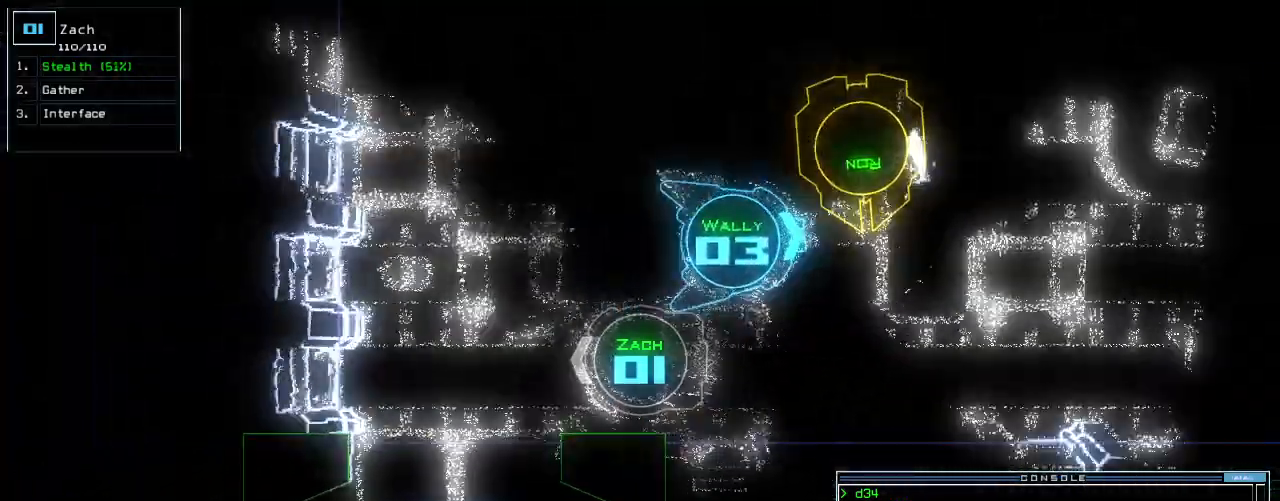
{"keys": ["left", "s", "up"], "events": [[220, "left", "down"], [280, "left", "up"], [360, "left", "down"], [460, "s", "down"]]}
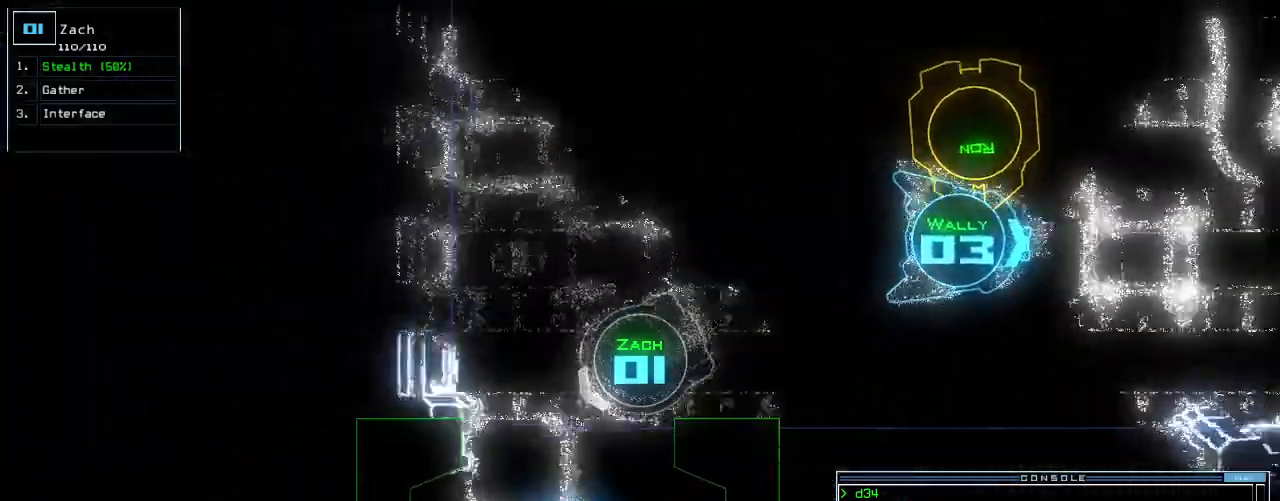
{"keys": ["up"], "events": [[40, "s", "up"], [80, "t", "down"], [140, "e", "down"], [180, "t", "up"], [200, "left", "up"], [200, "return", "down"], [260, "e", "up"], [320, "return", "up"]]}
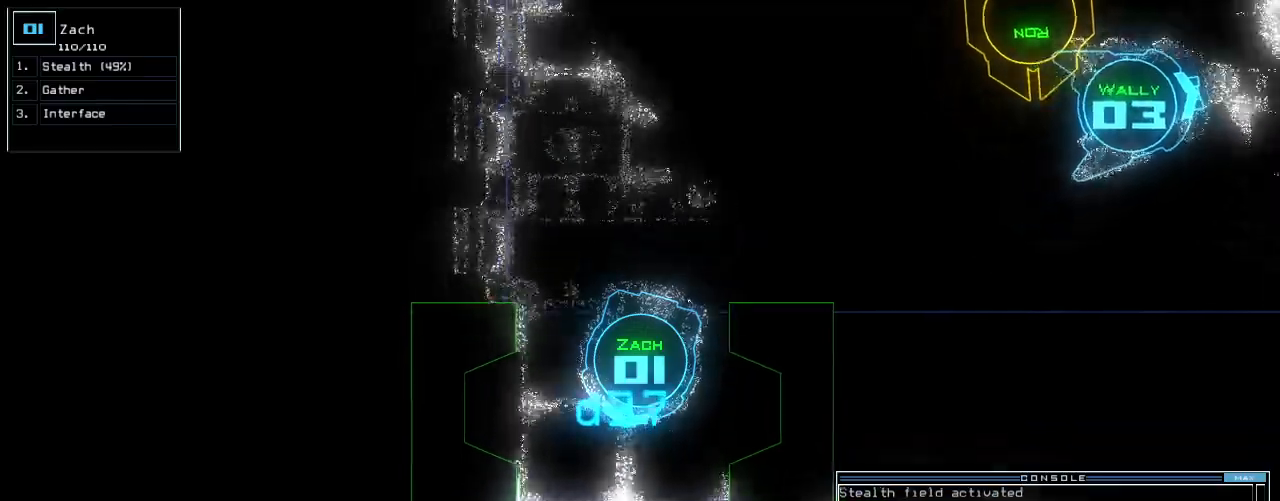
{"keys": ["up"], "events": [[260, "left", "down"], [300, "left", "up"]]}
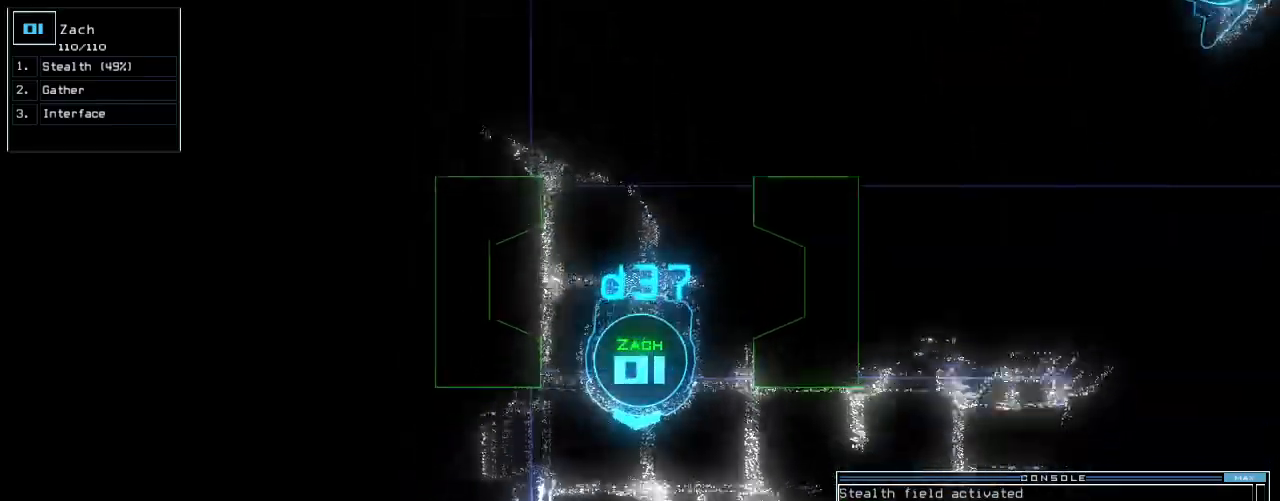
{"keys": ["up"], "events": [[80, "left", "down"], [220, "left", "up"]]}
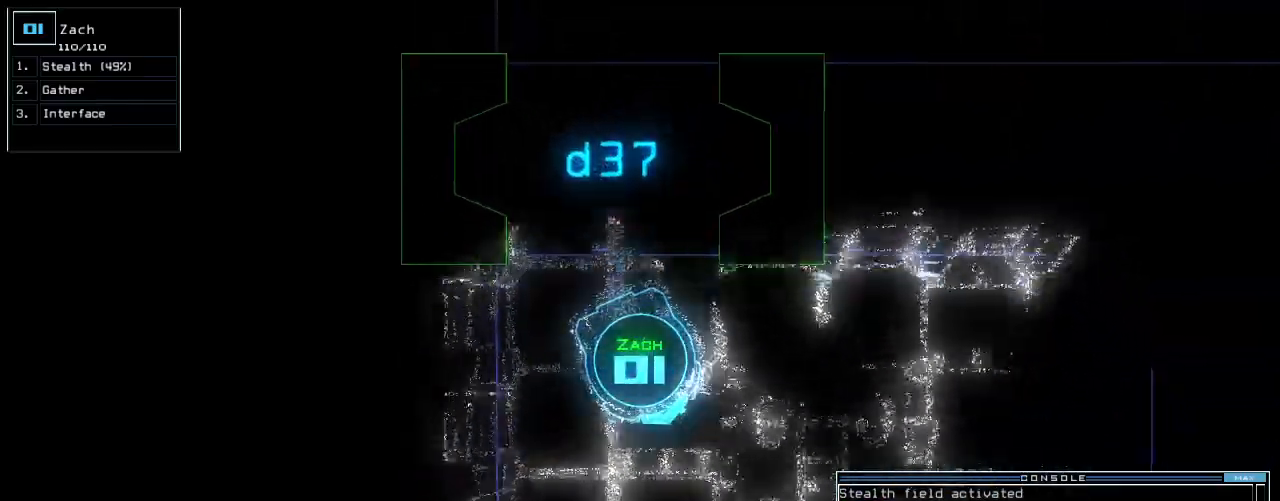
{"keys": ["up"], "events": []}
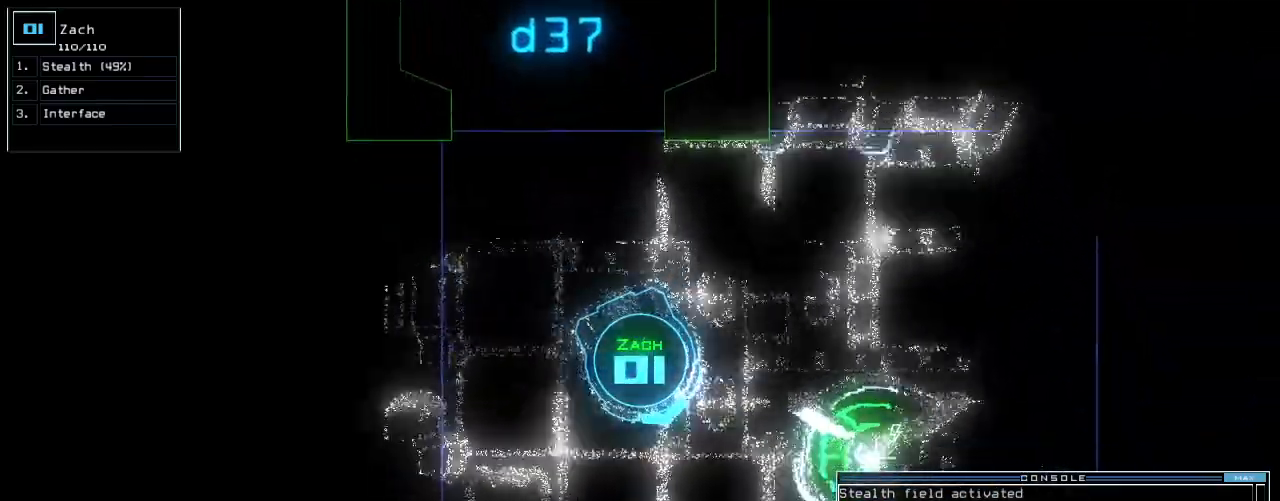
{"keys": ["up"], "events": [[40, "right", "down"], [120, "right", "up"]]}
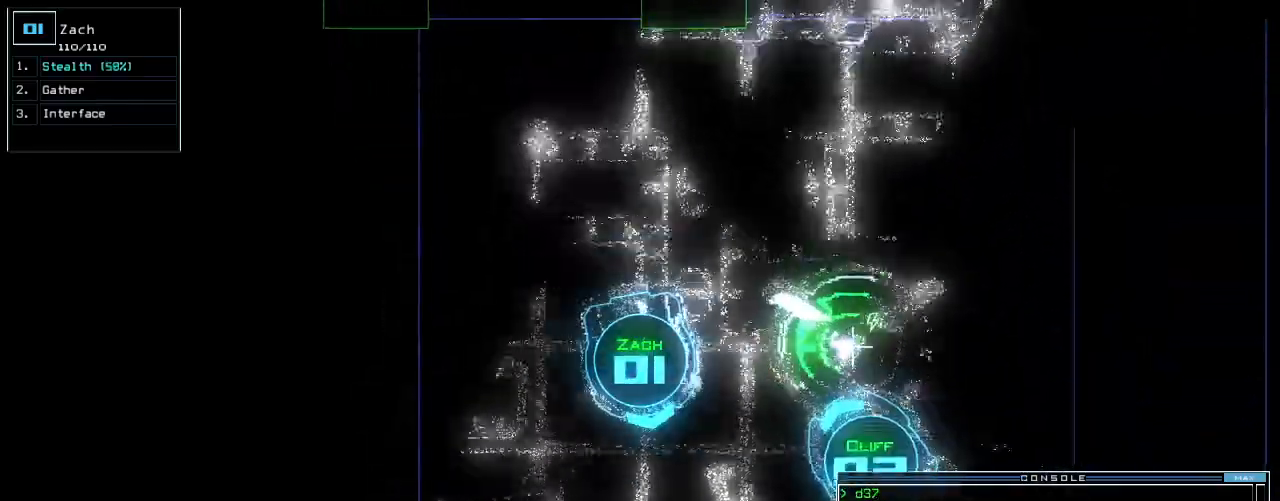
{"keys": [".", "up"], "events": [[340, "left", "down"], [360, "ctrl_r", "down"], [380, "left", "up"], [460, ".", "down"], [480, "ctrl_r", "up"]]}
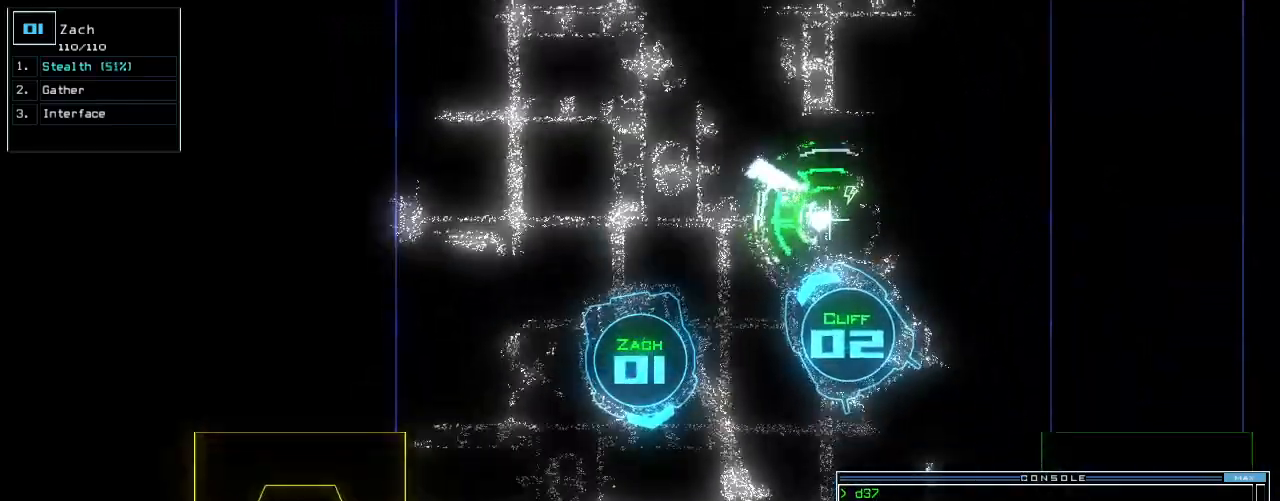
{"keys": ["up"]}
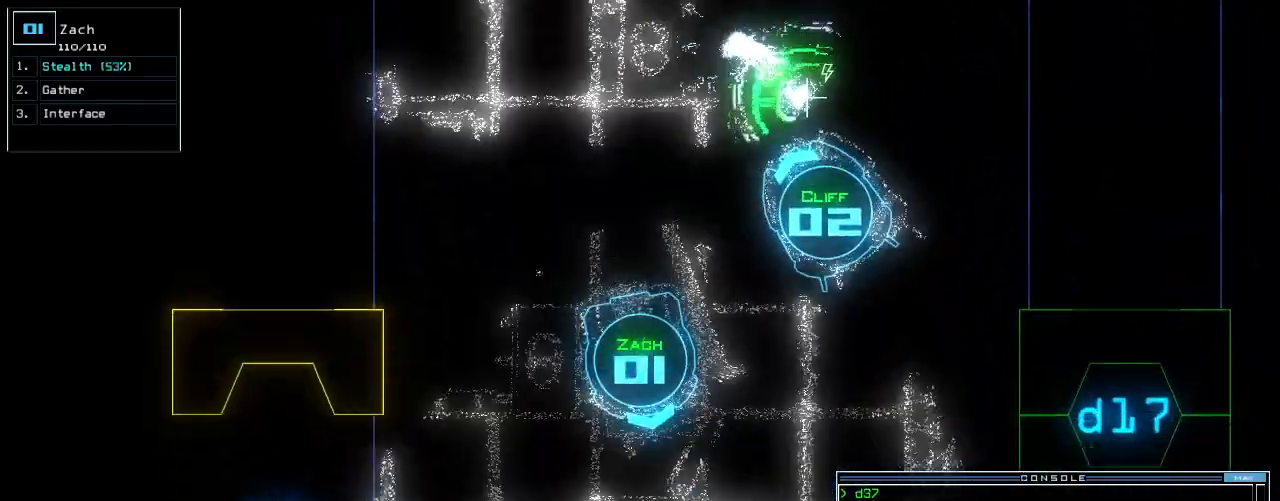
{"keys": ["e", "up"], "events": [[40, "left", "down"], [140, "left", "up"], [260, "s", "down"], [360, "s", "up"], [400, "t", "down"], [460, "e", "down"], [500, "t", "up"]]}